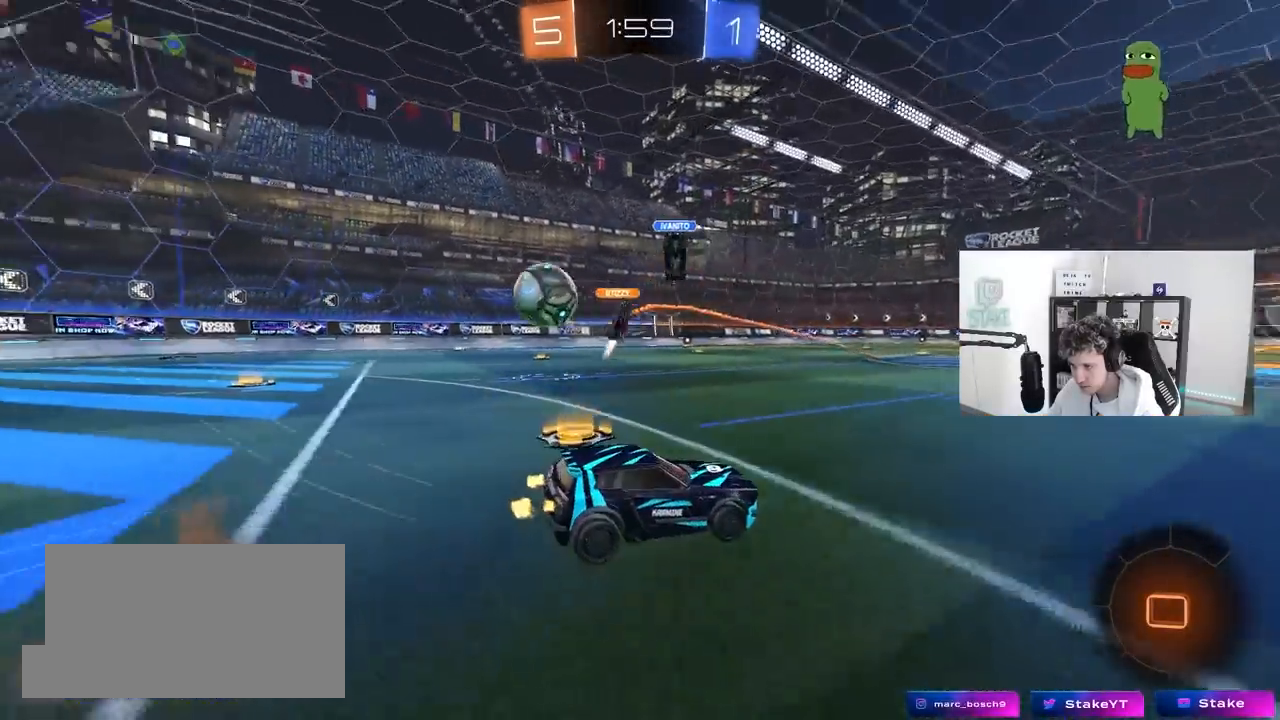
Gameplay with keyboard and mouse; each line is a JSON object with the keys and mouse buttons held at the frame after it. "events" lists presses ("down") and releases ("up") of "1", "2", "3", "4", "5", "a", "alt", "c", "caps_lock", "ctrl", "d", "e", "f", "g", "q", "r", "s", "shift", "space", "t", "tab", "v", "w", "x", "z", "mouse_left", "mouse_wheel" and "mouse_right" between this image and that frame as [ms after this image, input, new state], when the widget could be followed in between. "mouse_left", "mouse_wheel", "mouse_right" = the "left", "wheel", "right" buttons of the "mouse" list. No other keys are recorded. "wheel" means that the mouse wheel is clicked or scrolled. "mouse_move" is the direction in which the mouse moves at that frame (one of eight, or "still"), when it could be read.
{"keys": ["w"], "mouse": [], "mouse_move": "still", "events": [[200, "a", "up"], [383, "d", "down"], [483, "d", "up"]]}
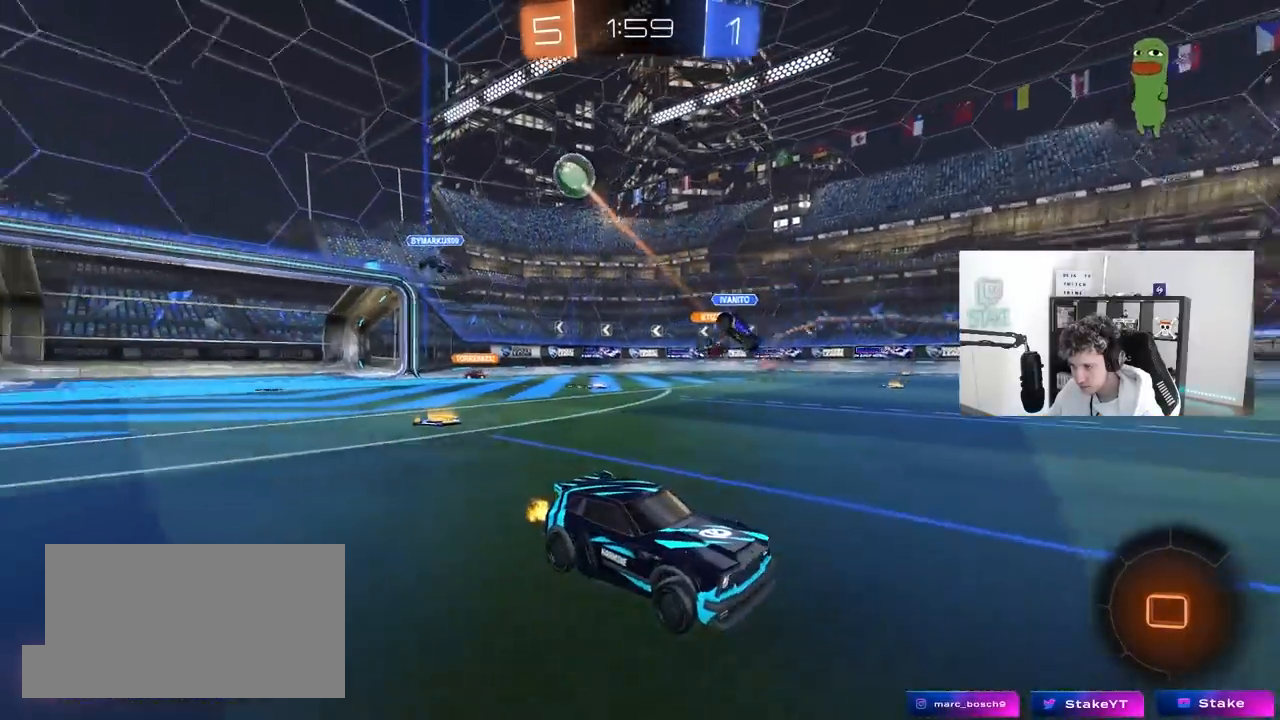
{"keys": ["w"], "mouse": [], "mouse_move": "still", "events": [[17, "a", "down"], [200, "a", "up"]]}
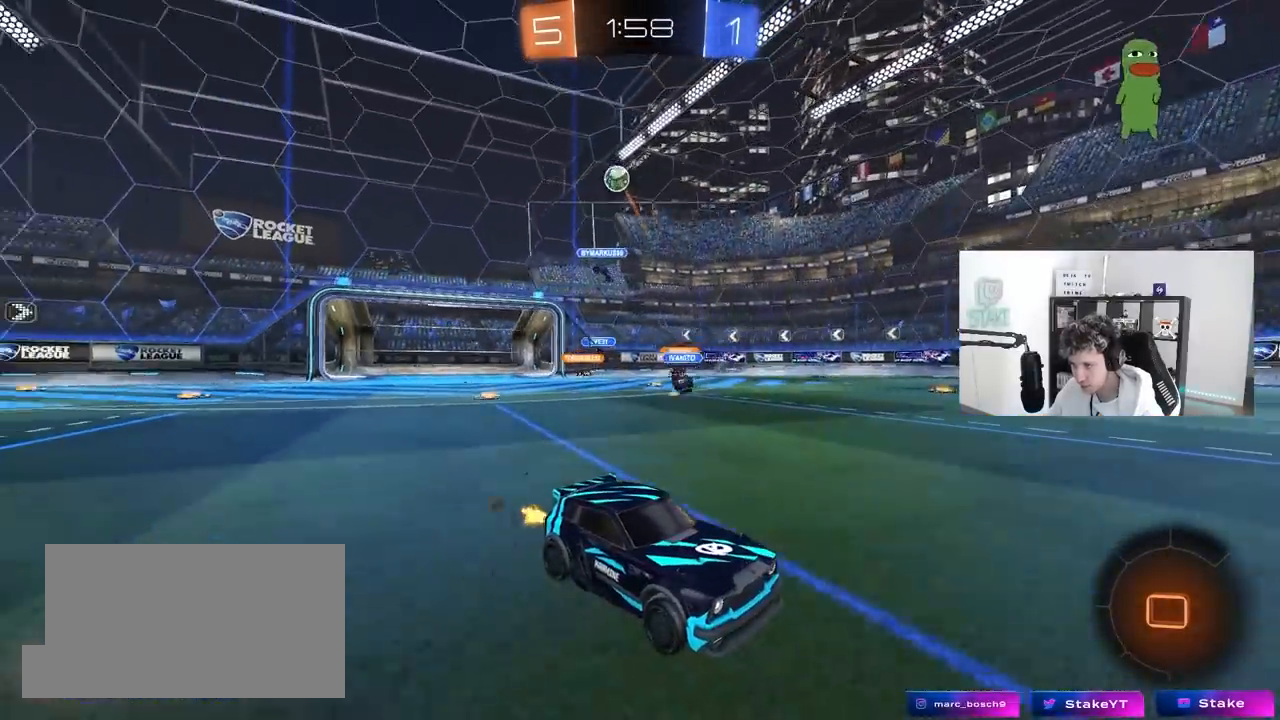
{"keys": ["d", "w"], "mouse": ["left", "right"], "mouse_move": "still", "events": [[33, "d", "down"], [133, "d", "up"], [183, "a", "down"], [317, "mouse_left", "down"], [417, "d", "down"], [467, "a", "up"], [500, "mouse_right", "down"]]}
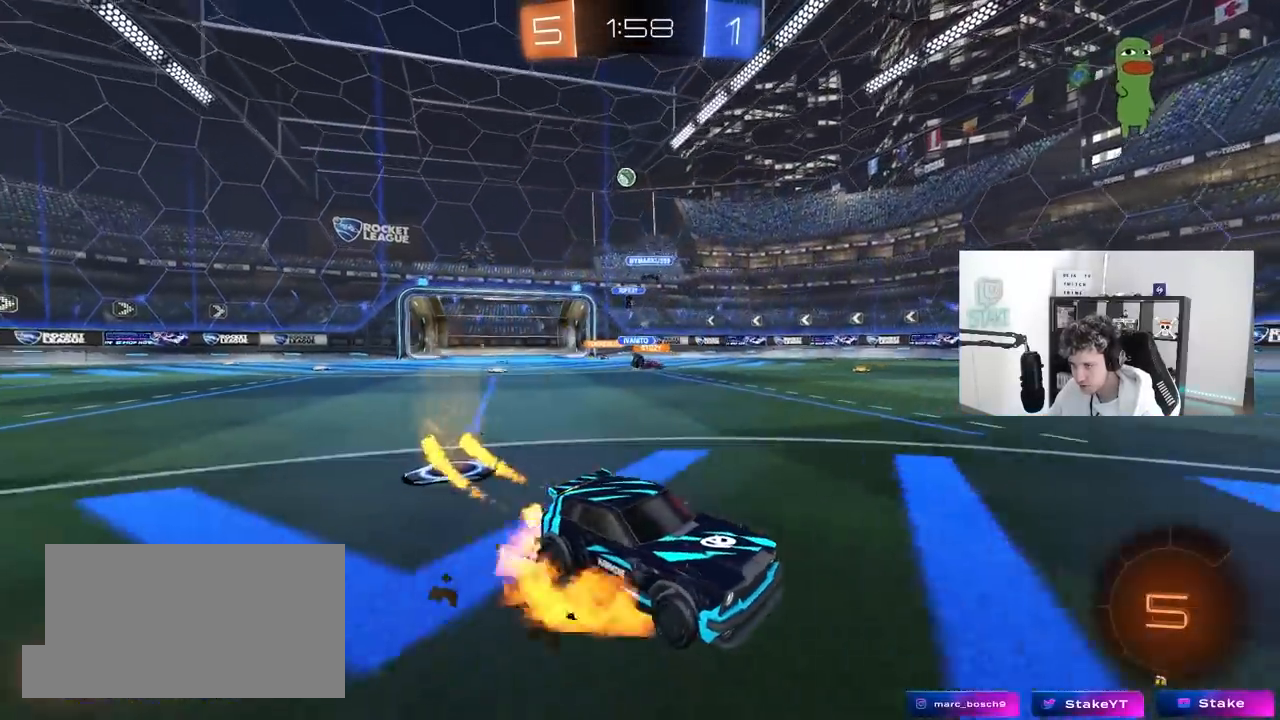
{"keys": ["a", "s", "shift"], "mouse": ["left"], "mouse_move": "still", "events": [[50, "a", "down"], [100, "d", "up"], [100, "mouse_right", "up"], [100, "shift", "down"], [150, "mouse_right", "down"], [150, "s", "down"], [200, "w", "up"], [333, "mouse_right", "up"]]}
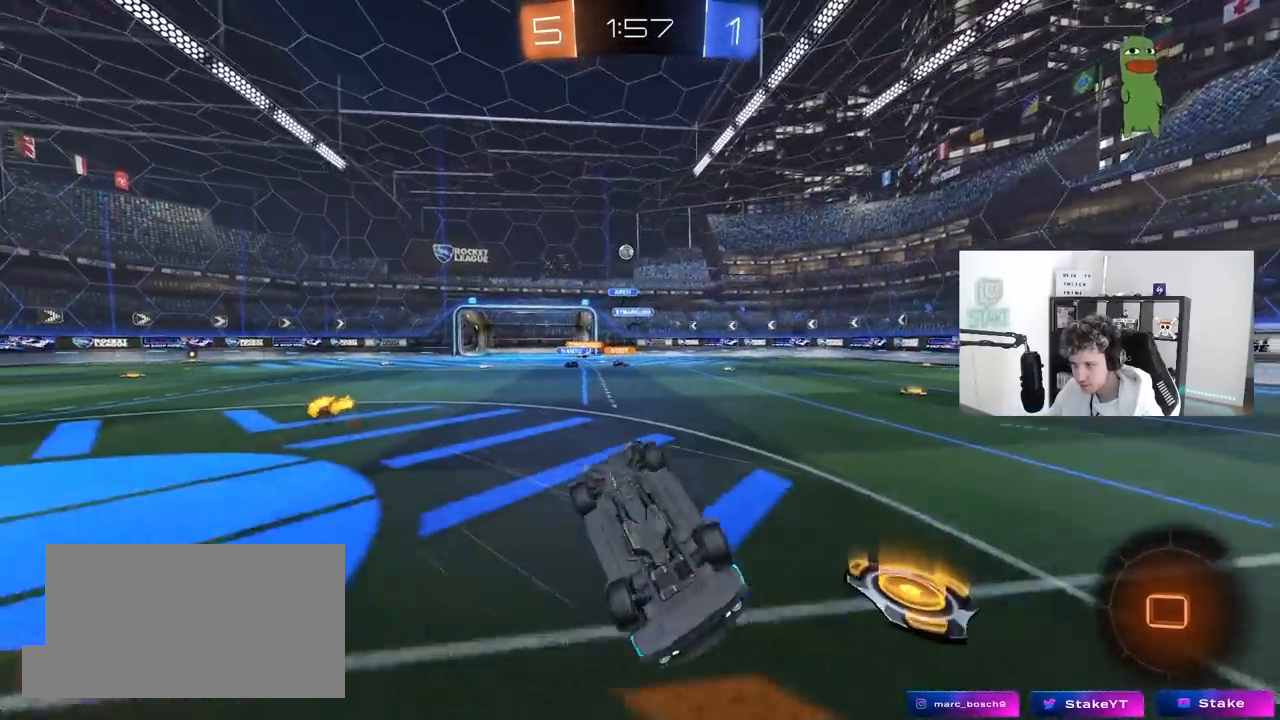
{"keys": ["a", "w"], "mouse": [], "mouse_move": "still", "events": [[17, "s", "up"], [67, "mouse_left", "up"], [167, "s", "down"], [350, "s", "up"], [400, "shift", "up"], [483, "w", "down"]]}
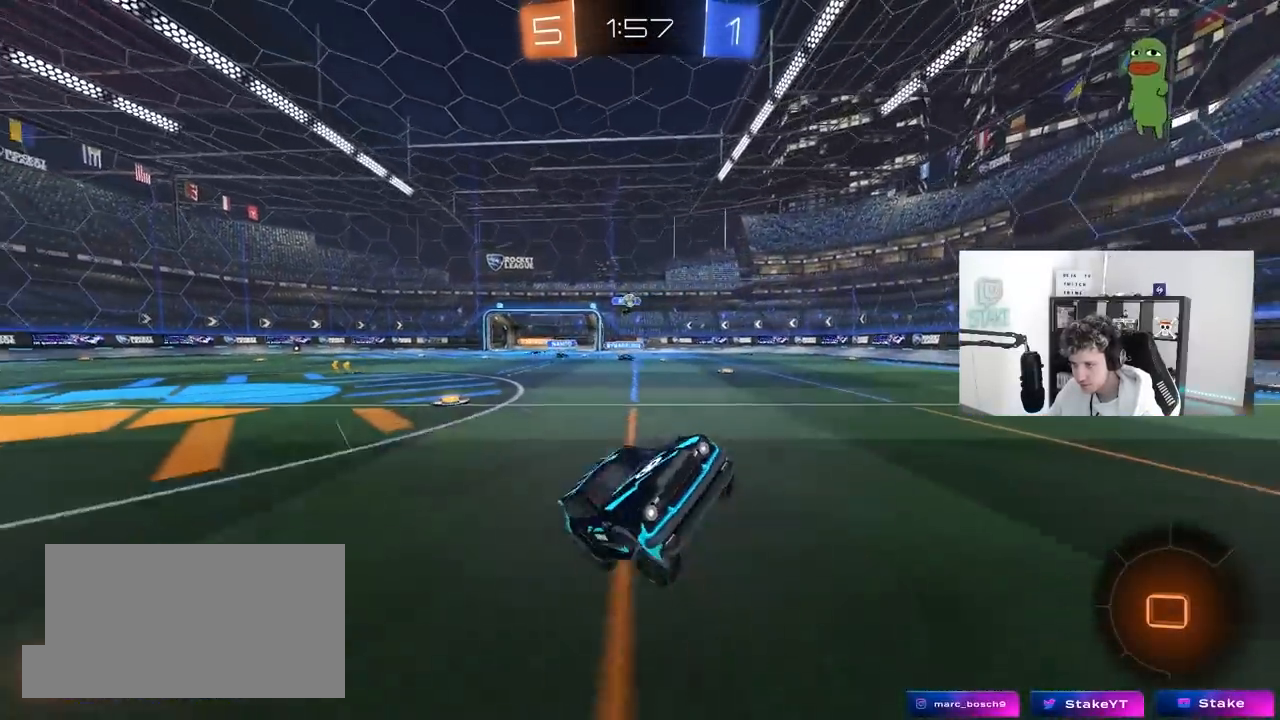
{"keys": ["a", "w"], "mouse": [], "mouse_move": "still", "events": [[417, "shift", "down"], [467, "shift", "up"]]}
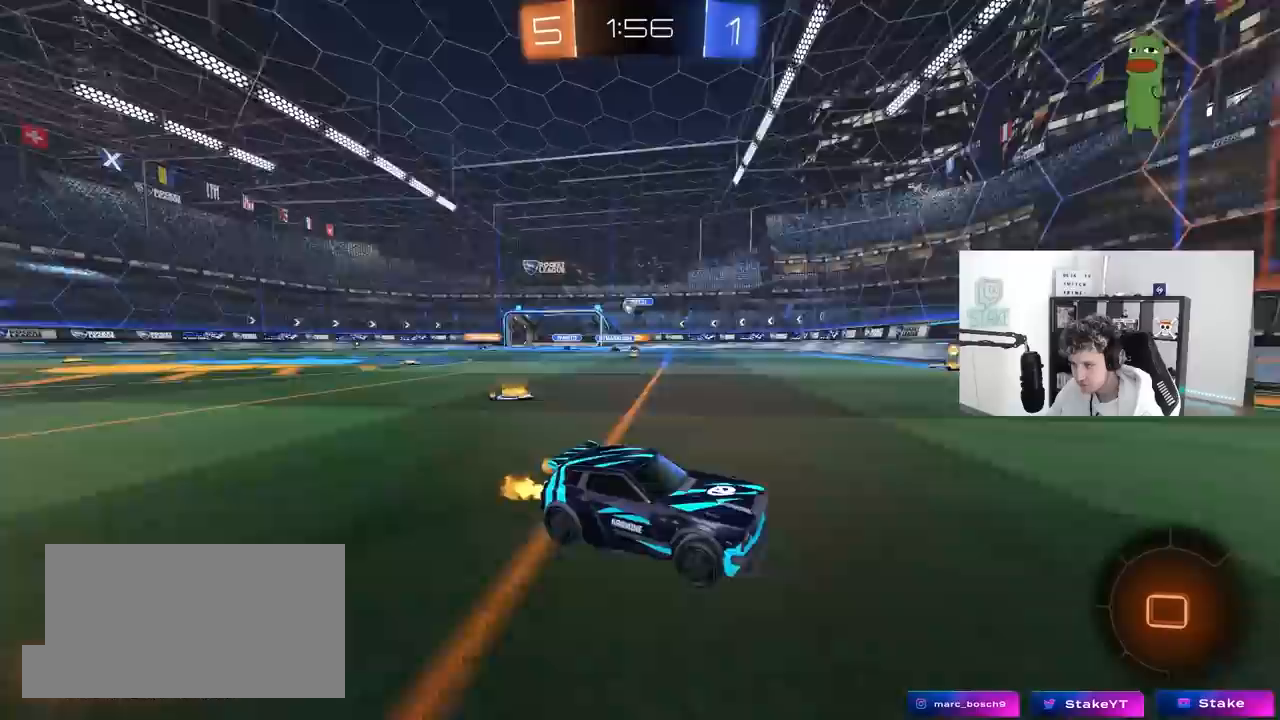
{"keys": ["w"], "mouse": [], "mouse_move": "still", "events": [[383, "a", "up"]]}
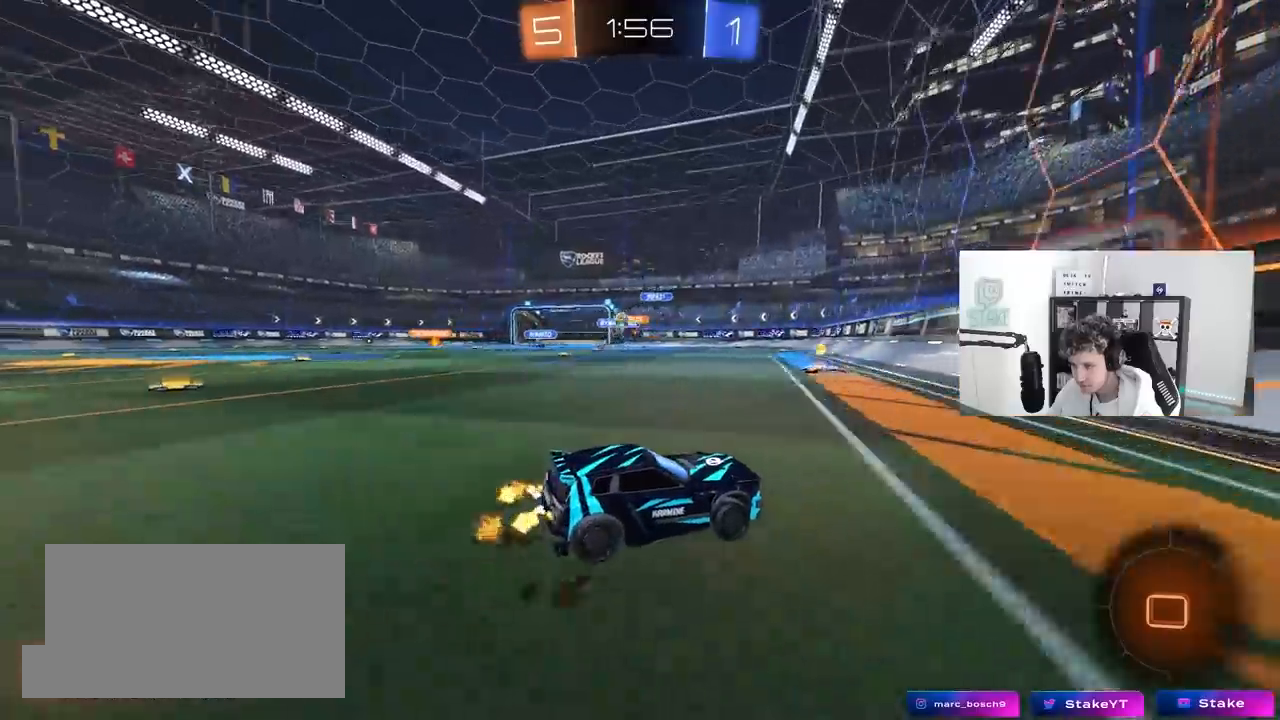
{"keys": ["a", "w"], "mouse": [], "mouse_move": "still", "events": [[67, "a", "down"], [250, "shift", "down"], [300, "shift", "up"]]}
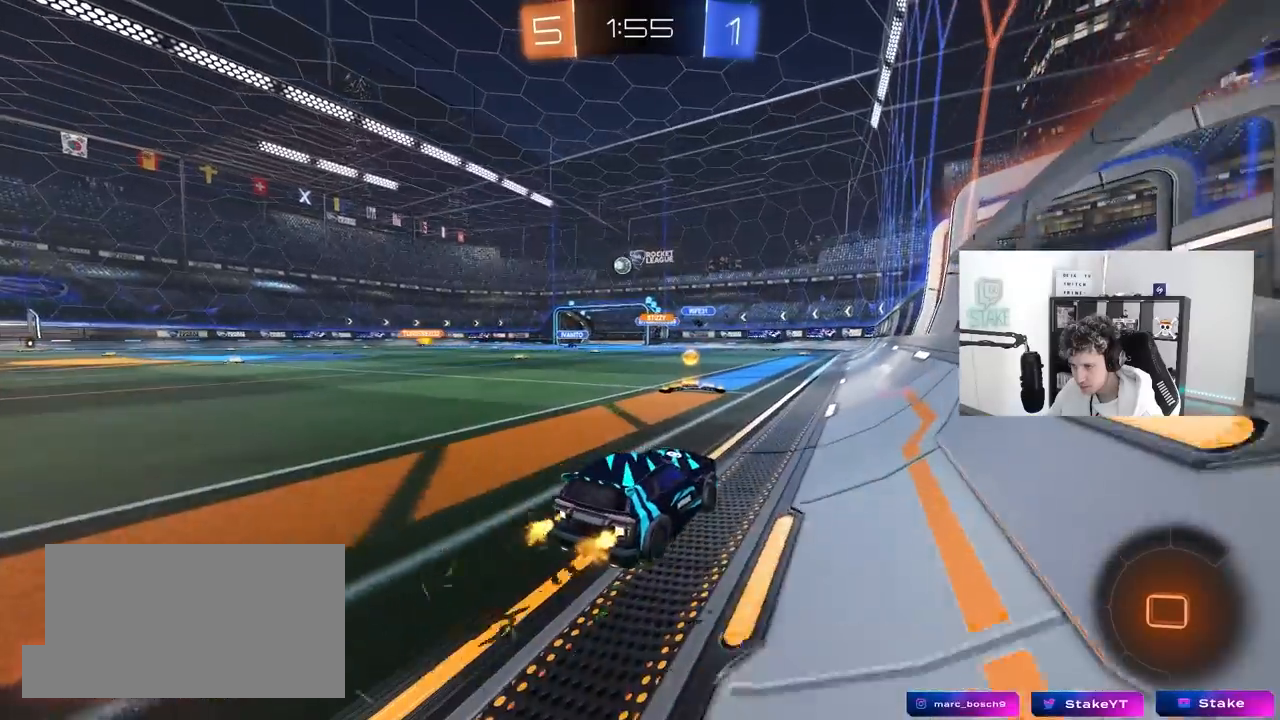
{"keys": ["d", "s"], "mouse": ["left", "right"], "mouse_move": "down-left", "events": [[33, "mouse_left", "down"], [367, "a", "up"], [367, "w", "up"], [417, "mouse_right", "down"], [467, "d", "down"], [467, "s", "down"]]}
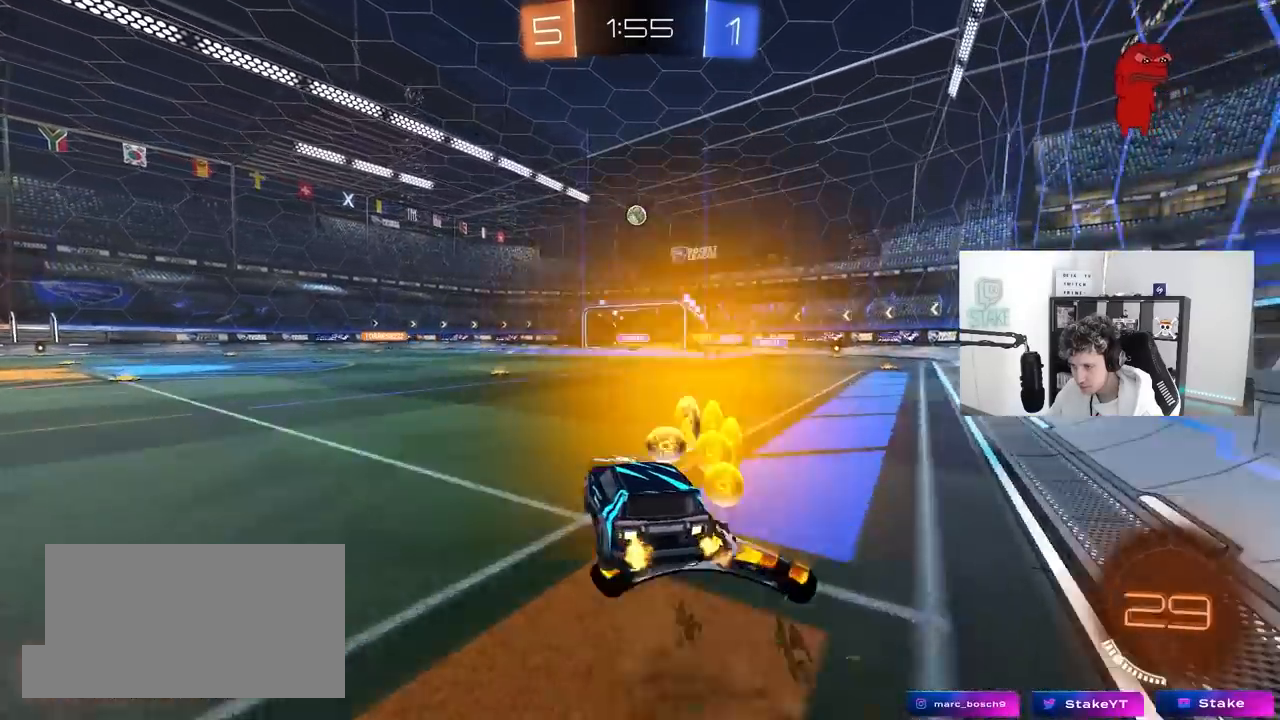
{"keys": ["a", "shift", "w"], "mouse": ["left"], "mouse_move": "still", "events": [[100, "d", "up"], [100, "mouse_right", "up"], [100, "s", "up"], [150, "mouse_right", "down"], [233, "a", "down"], [233, "d", "down"], [233, "s", "down"], [233, "shift", "down"], [283, "d", "up"], [283, "s", "up"], [333, "mouse_right", "up"], [433, "w", "down"]]}
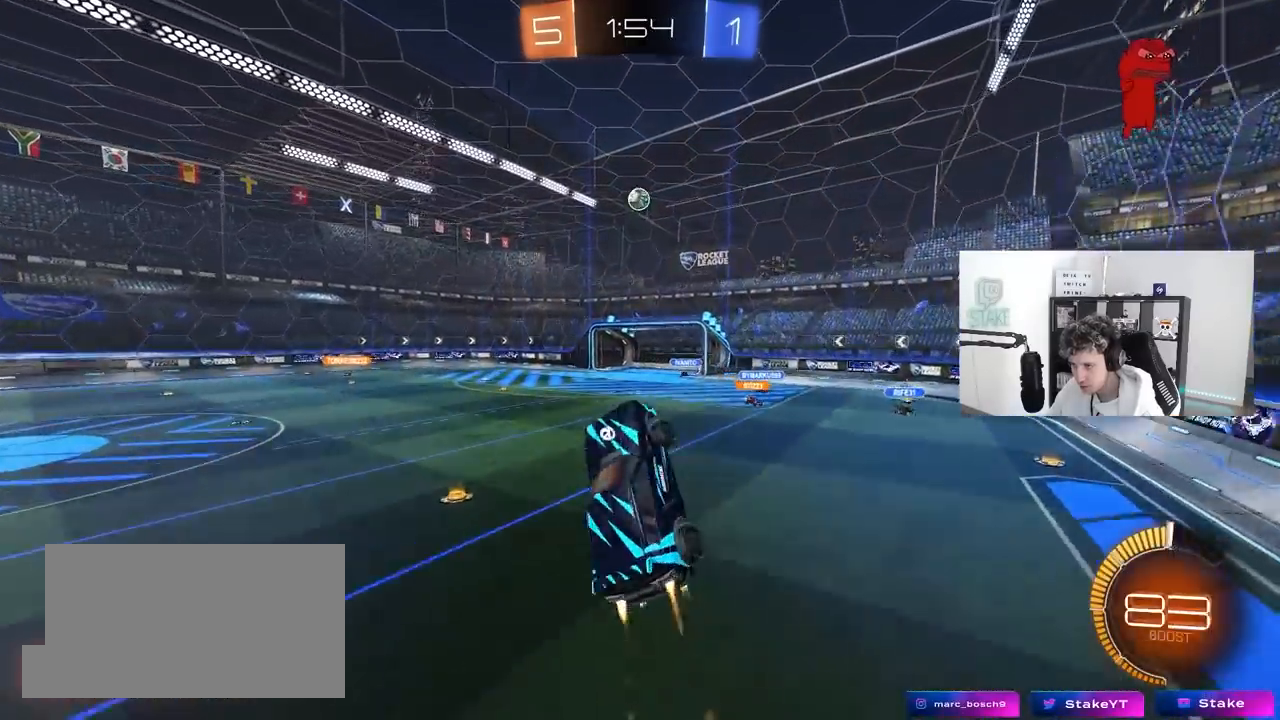
{"keys": ["a", "shift"], "mouse": [], "mouse_move": "still", "events": [[117, "w", "up"], [300, "s", "down"], [450, "mouse_left", "up"], [450, "s", "up"]]}
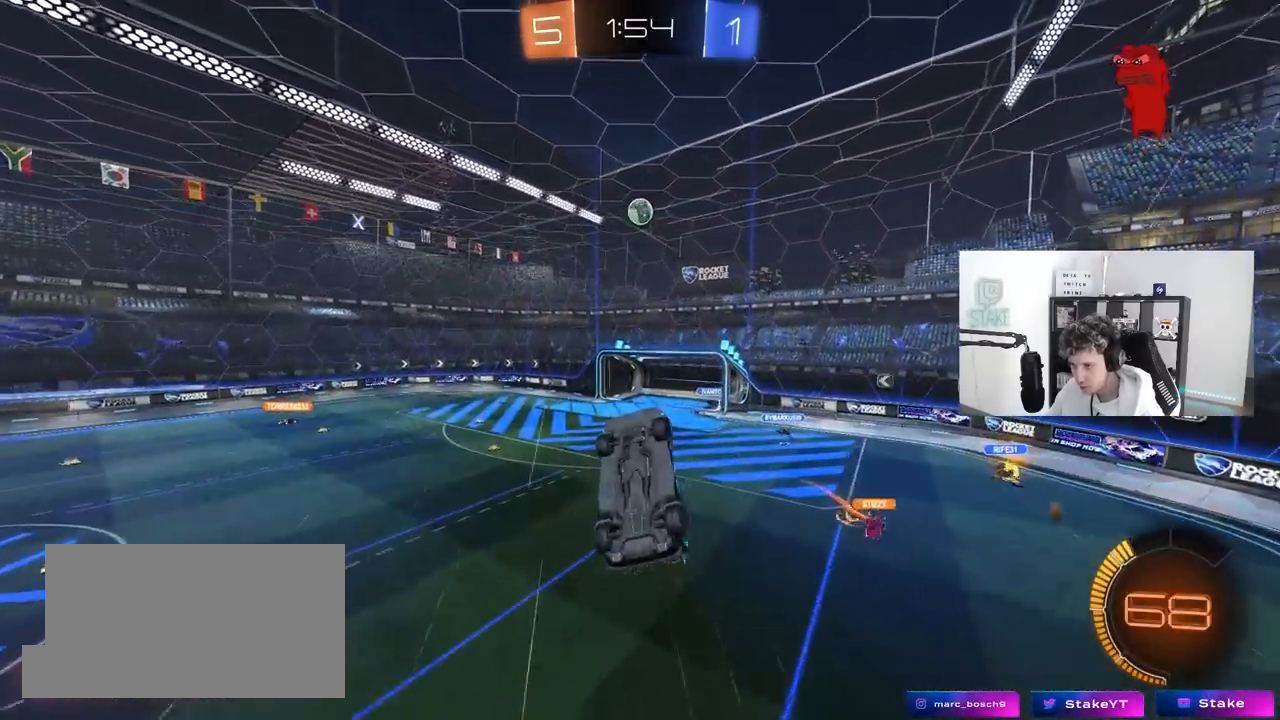
{"keys": ["d", "s"], "mouse": ["left"], "mouse_move": "still", "events": [[83, "w", "down"], [183, "w", "up"], [267, "s", "down"], [367, "mouse_left", "down"], [367, "shift", "up"], [417, "d", "down"], [450, "a", "up"]]}
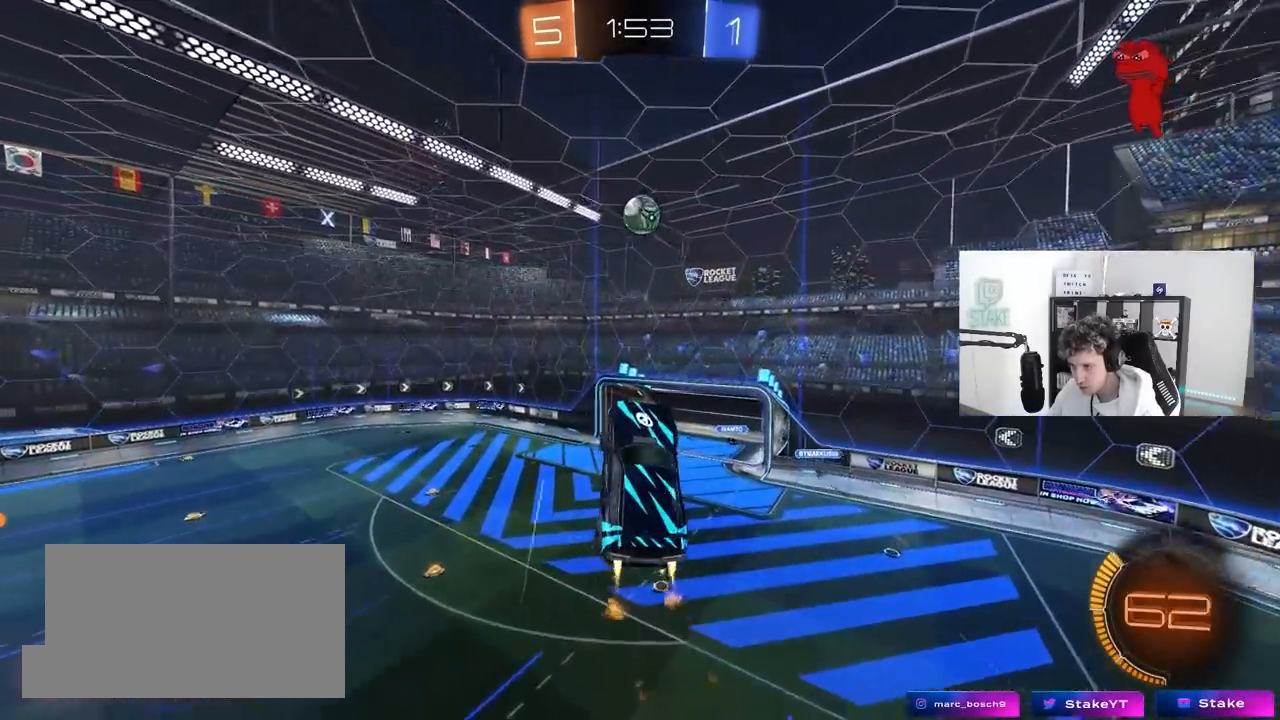
{"keys": [], "mouse": [], "mouse_move": "still", "events": [[50, "d", "up"], [50, "s", "up"], [150, "a", "down"], [150, "mouse_left", "up"], [333, "a", "up"], [333, "mouse_left", "down"], [433, "mouse_left", "up"]]}
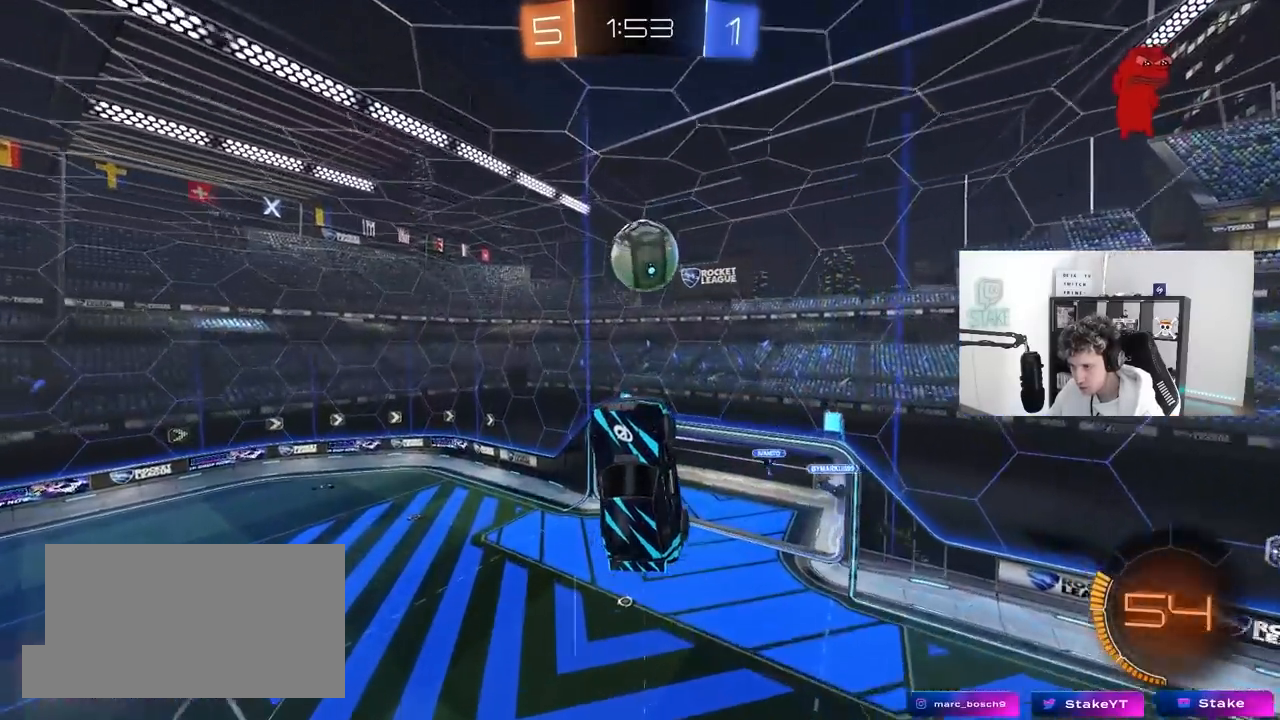
{"keys": ["d", "w"], "mouse": [], "mouse_move": "still", "events": [[117, "d", "down"], [167, "mouse_left", "down"], [217, "d", "up"], [250, "mouse_left", "up"], [350, "d", "down"], [483, "w", "down"]]}
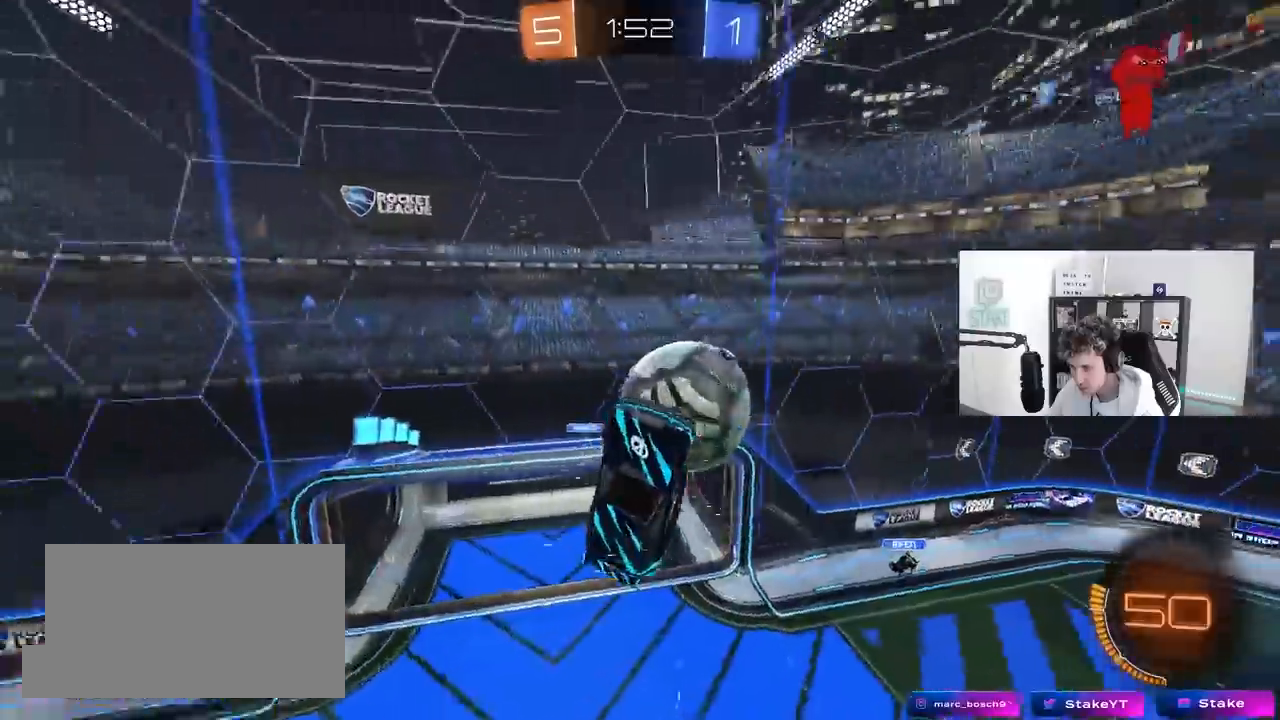
{"keys": ["d", "shift", "w"], "mouse": ["left", "right"], "mouse_move": "still", "events": [[83, "mouse_left", "down"], [317, "shift", "down"], [317, "w", "up"], [367, "w", "down"], [500, "mouse_right", "down"]]}
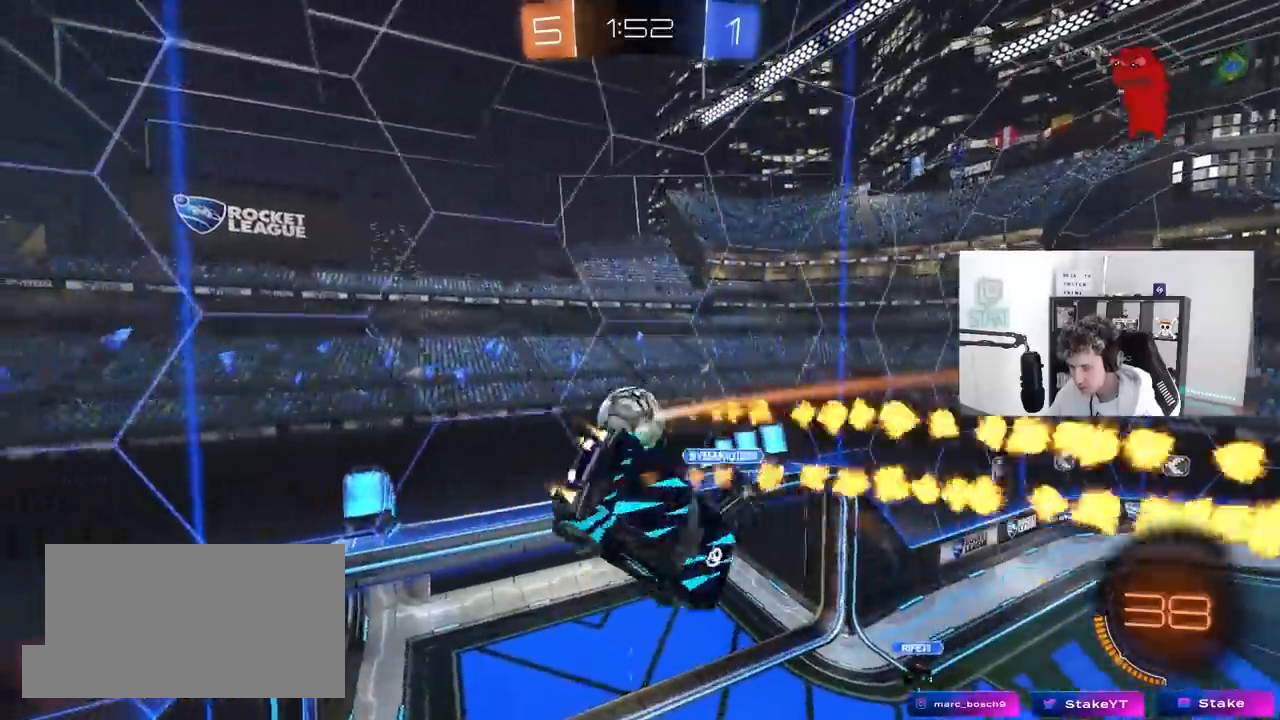
{"keys": ["d", "shift"], "mouse": [], "mouse_move": "up", "events": [[50, "s", "down"], [100, "w", "up"], [233, "mouse_right", "up"], [233, "s", "up"], [467, "mouse_left", "up"]]}
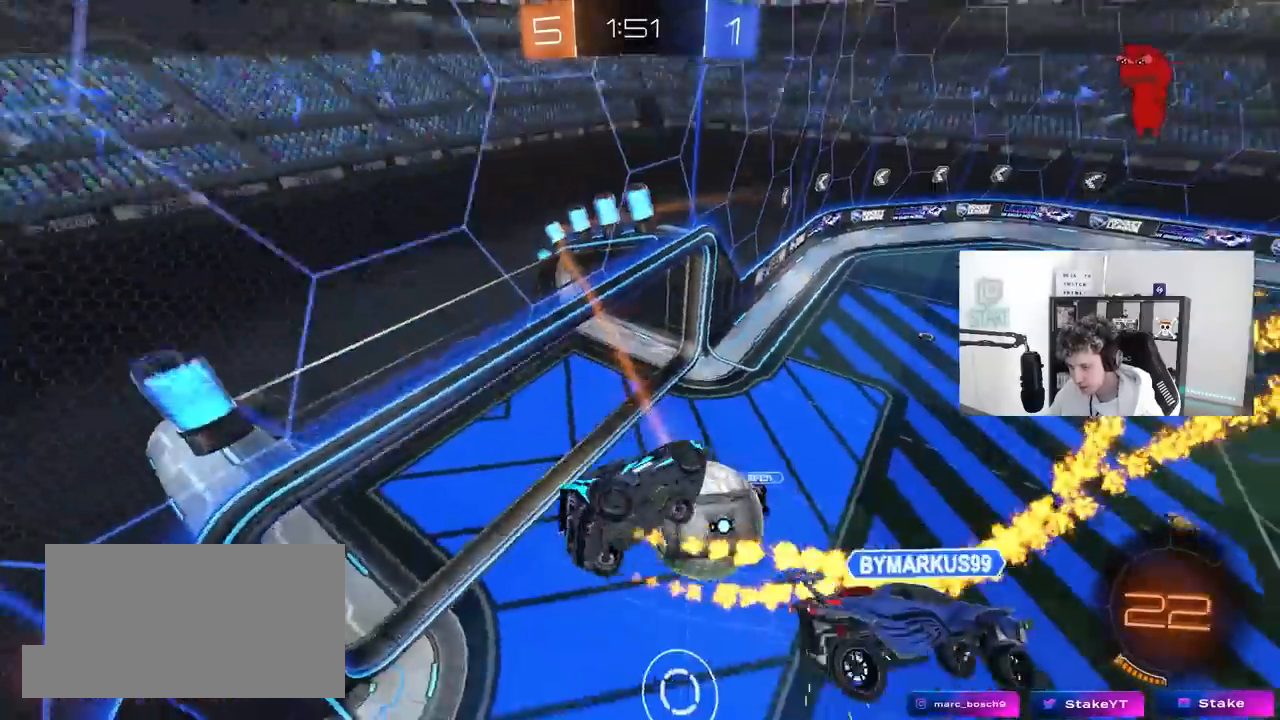
{"keys": ["d", "w"], "mouse": [], "mouse_move": "still", "events": [[250, "shift", "up"], [300, "w", "down"]]}
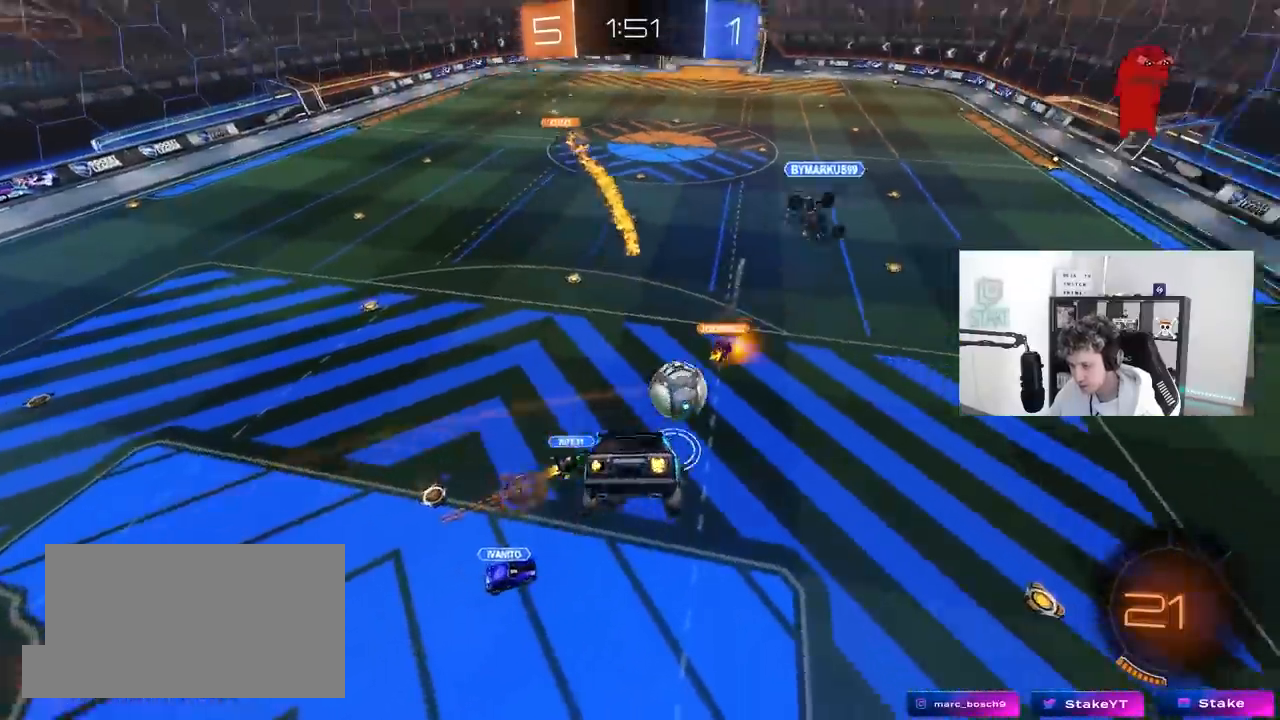
{"keys": ["d"], "mouse": [], "mouse_move": "still", "events": [[33, "d", "up"], [83, "w", "up"], [217, "a", "down"], [450, "a", "up"], [500, "d", "down"]]}
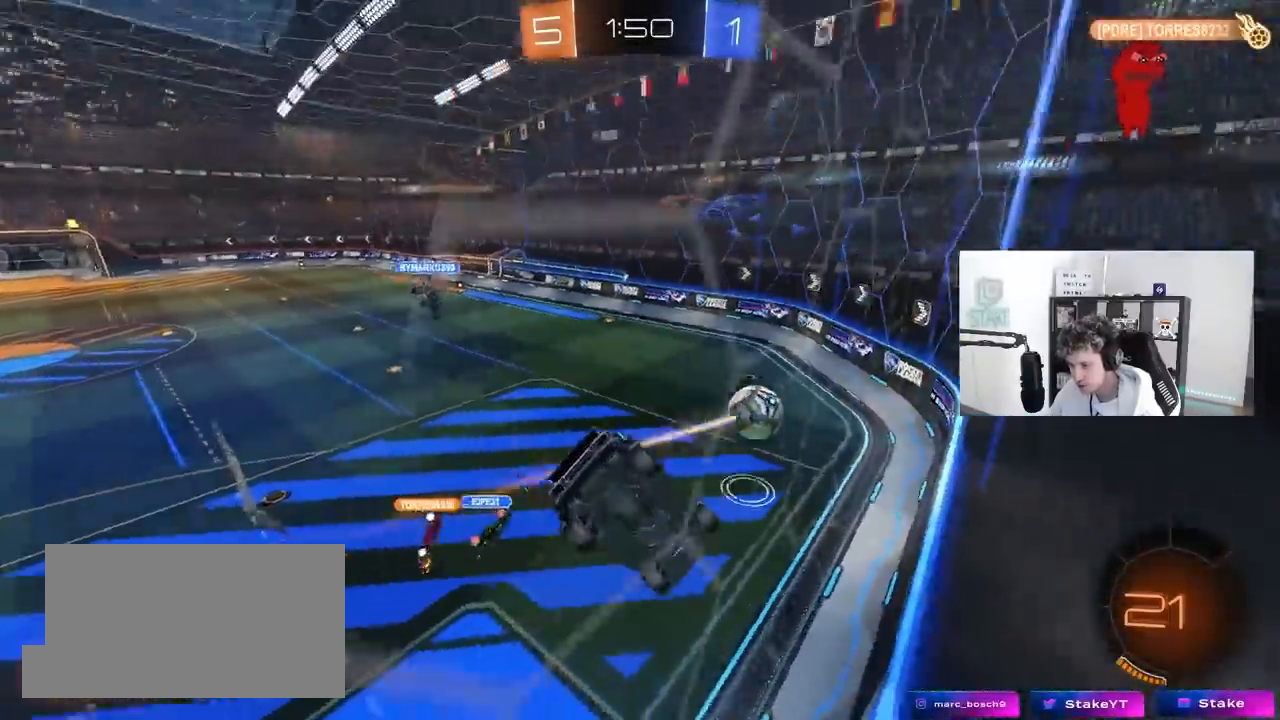
{"keys": ["a", "d", "s", "shift"], "mouse": ["left", "right"], "mouse_move": "down-left", "events": [[150, "d", "up"], [200, "mouse_left", "down"], [333, "d", "down"], [333, "w", "down"], [433, "mouse_right", "down"], [433, "w", "up"], [483, "a", "down"], [483, "s", "down"], [483, "shift", "down"]]}
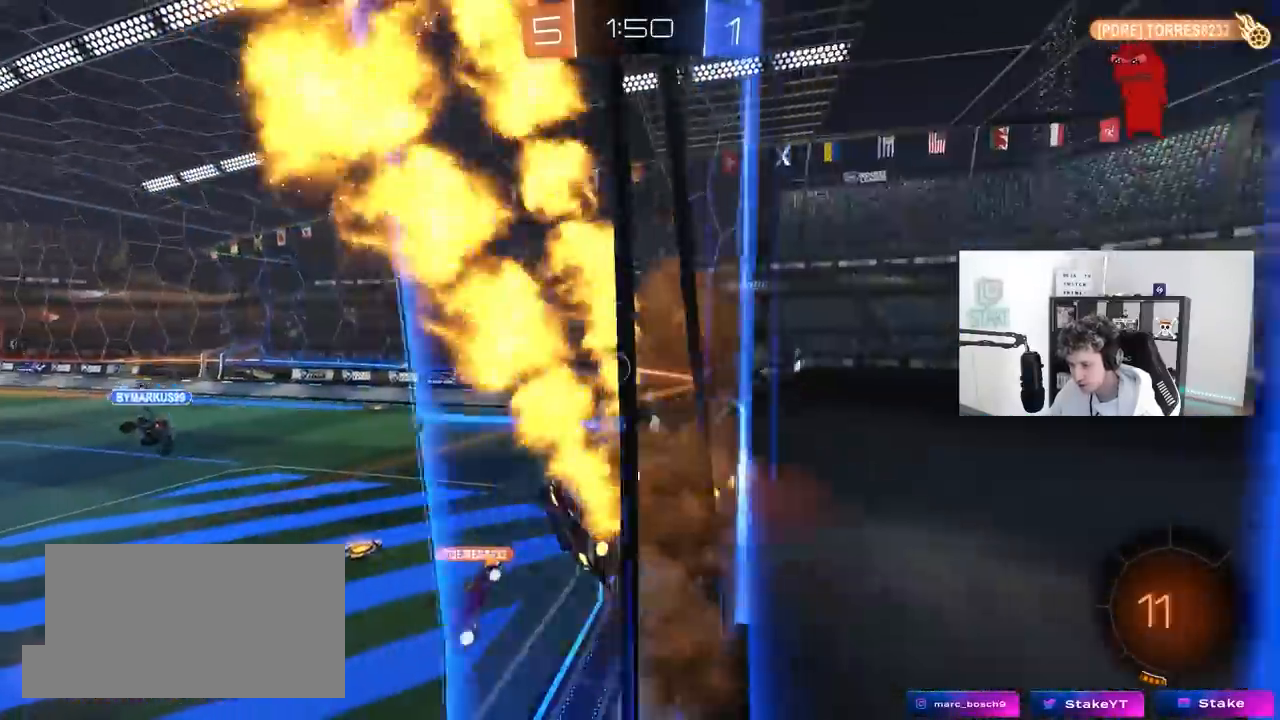
{"keys": ["w"], "mouse": ["left"], "mouse_move": "up", "events": [[67, "a", "up"], [217, "mouse_right", "up"], [250, "s", "up"], [350, "a", "down"], [350, "d", "up"], [350, "mouse_left", "up"], [350, "shift", "up"], [400, "w", "down"], [450, "a", "up"], [500, "mouse_left", "down"]]}
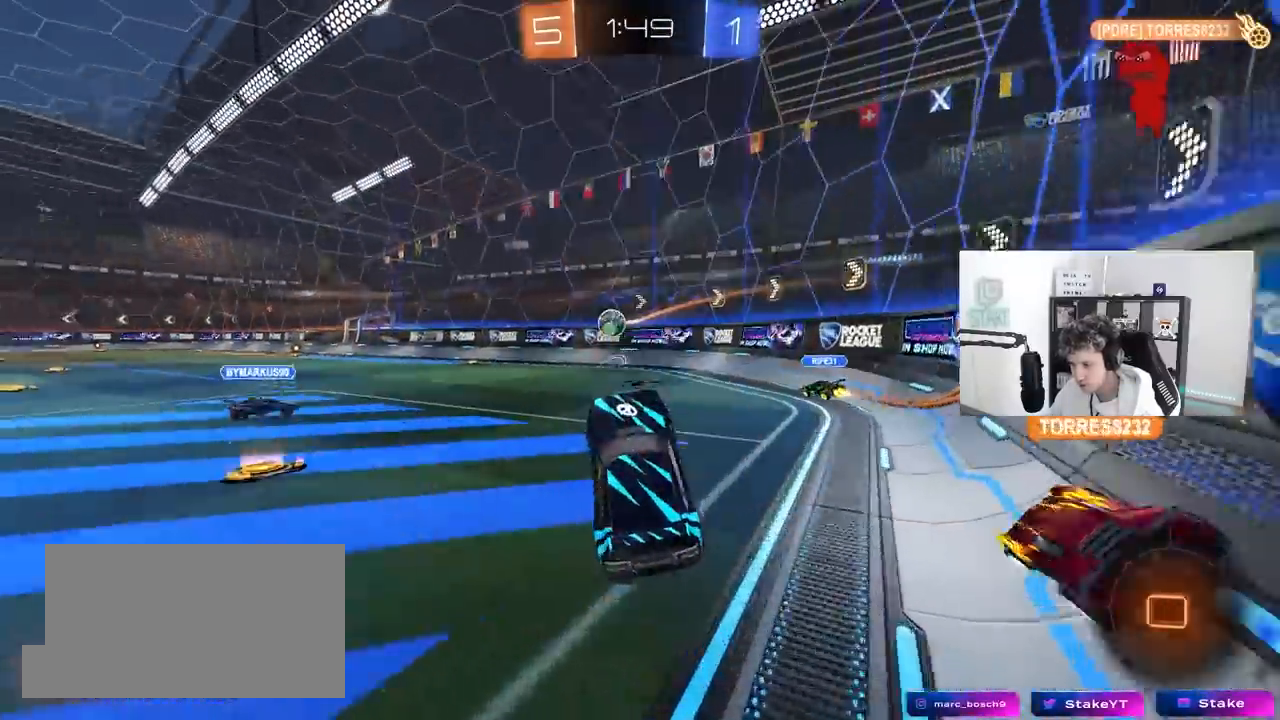
{"keys": ["d", "w"], "mouse": ["left", "right"], "mouse_move": "still", "events": [[33, "mouse_right", "down"], [133, "a", "down"], [217, "mouse_right", "up"], [417, "a", "up"], [467, "d", "down"], [467, "mouse_right", "down"]]}
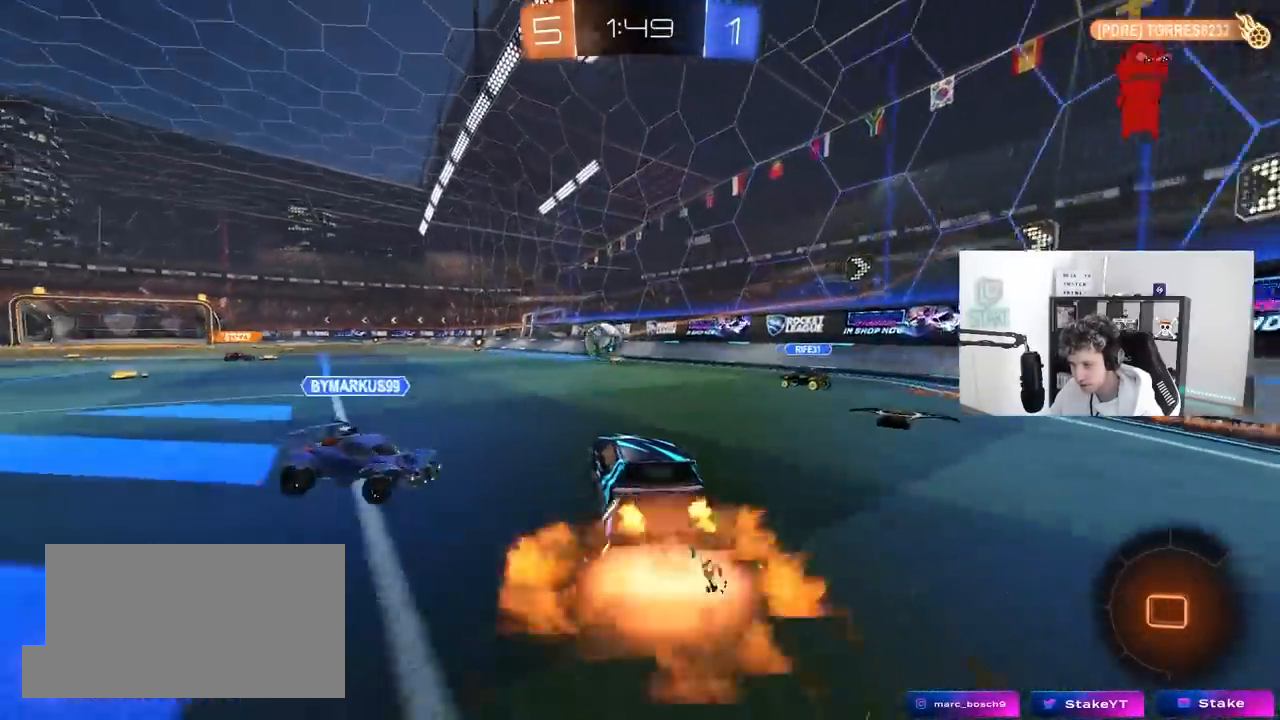
{"keys": ["a", "s", "shift"], "mouse": [], "mouse_move": "still", "events": [[50, "a", "down"], [50, "d", "up"], [50, "mouse_right", "up"], [50, "shift", "down"], [100, "mouse_right", "down"], [150, "s", "down"], [150, "w", "up"], [233, "mouse_left", "up"], [283, "mouse_right", "up"]]}
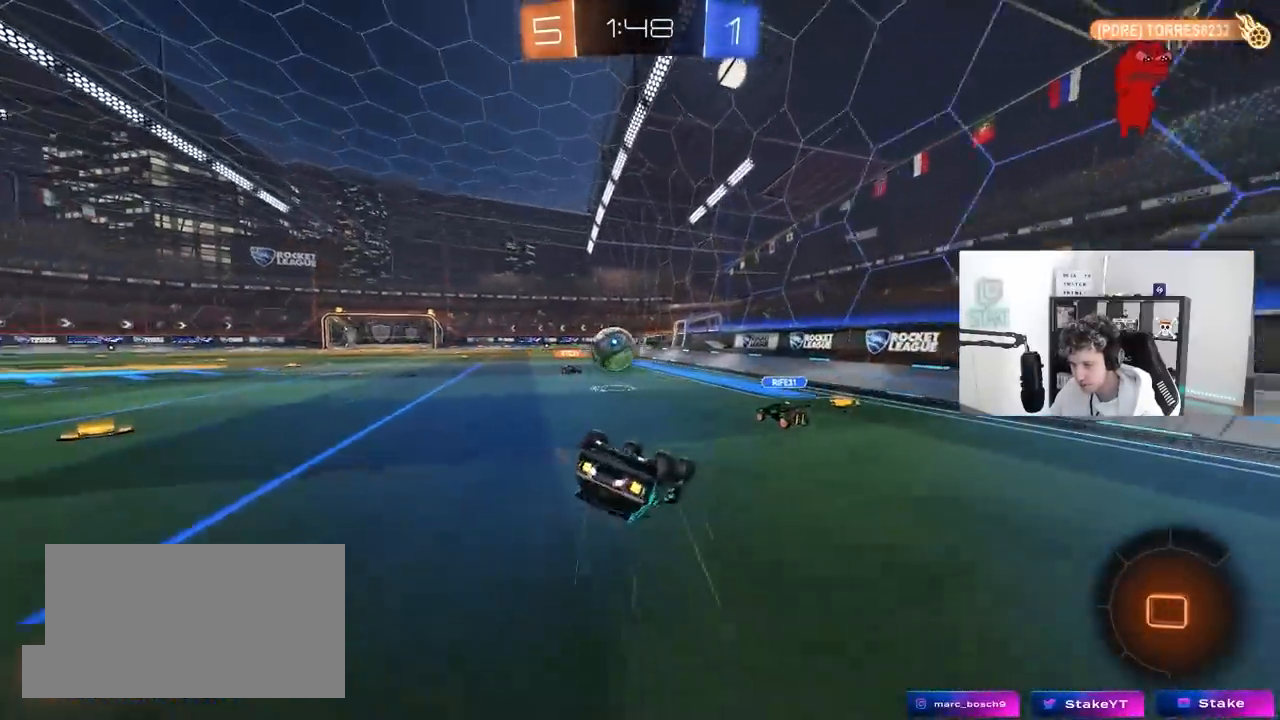
{"keys": [], "mouse": [], "mouse_move": "still", "events": [[17, "s", "up"], [167, "s", "down"], [350, "s", "up"], [350, "shift", "up"], [400, "a", "up"]]}
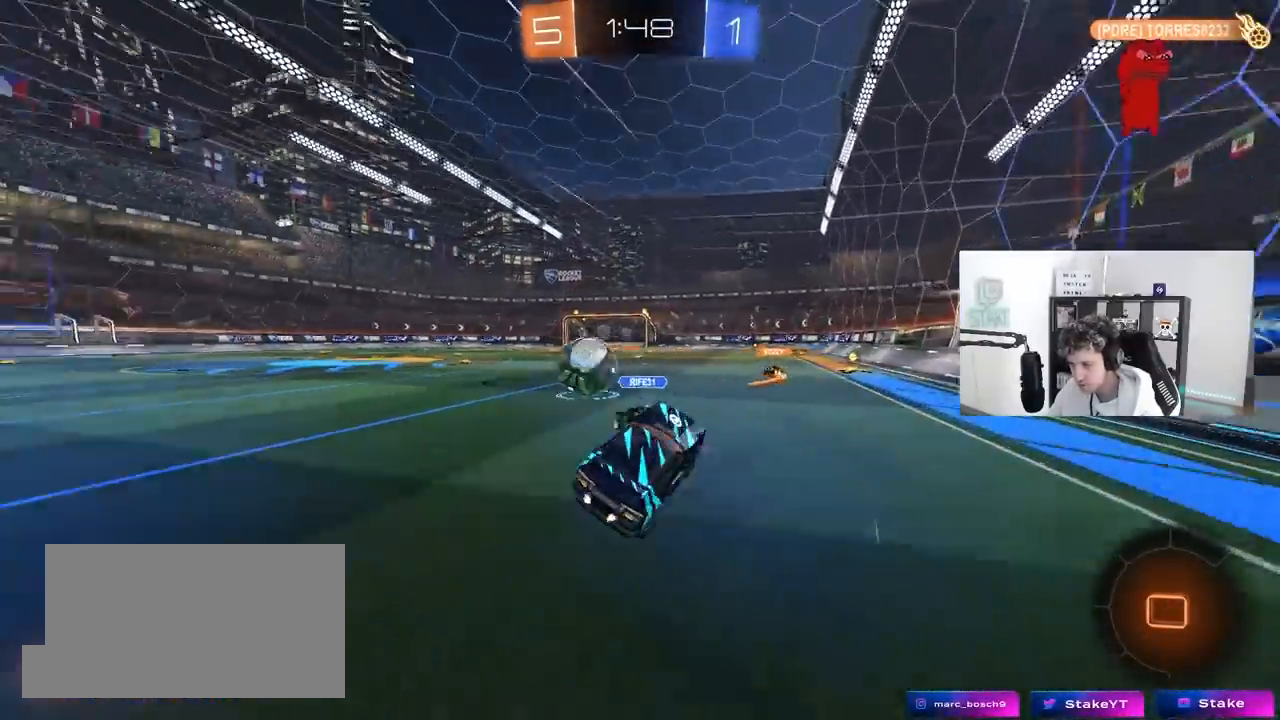
{"keys": ["w"], "mouse": [], "mouse_move": "still", "events": [[83, "d", "down"], [133, "d", "up"], [183, "w", "down"], [317, "mouse_left", "down"], [500, "mouse_left", "up"]]}
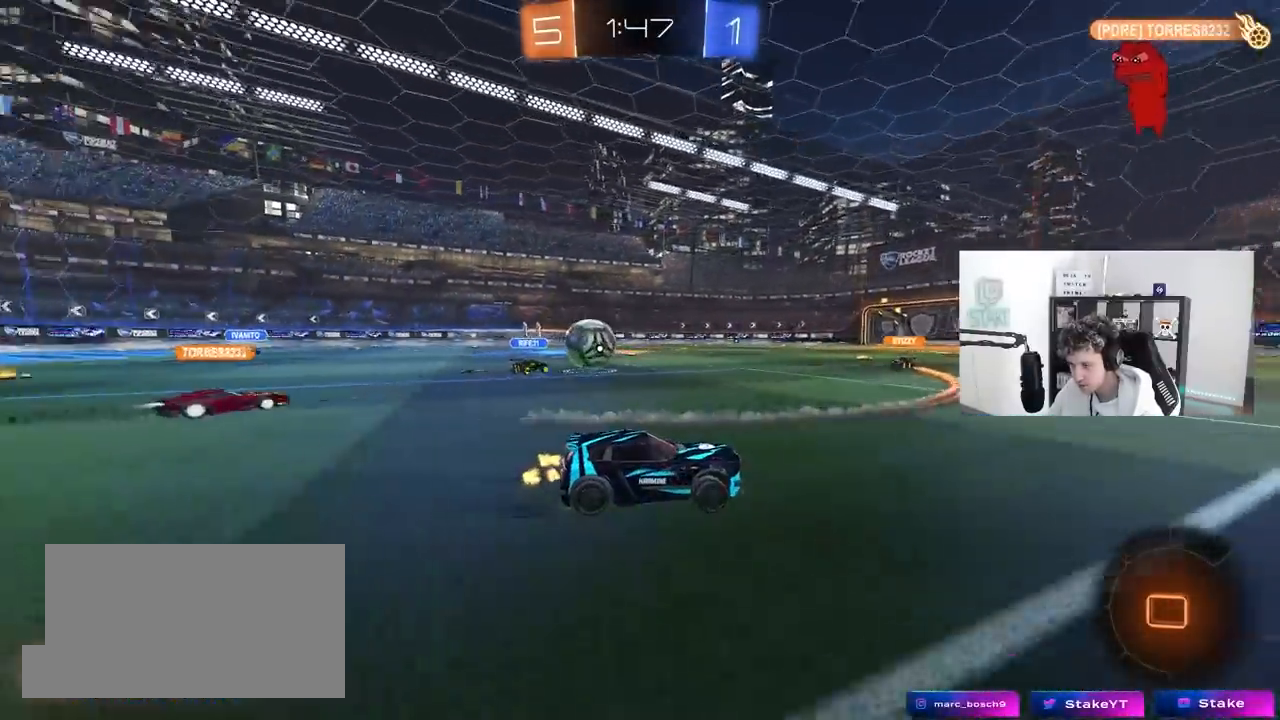
{"keys": ["a", "w"], "mouse": ["left"], "mouse_move": "still", "events": [[150, "a", "down"], [150, "mouse_left", "down"]]}
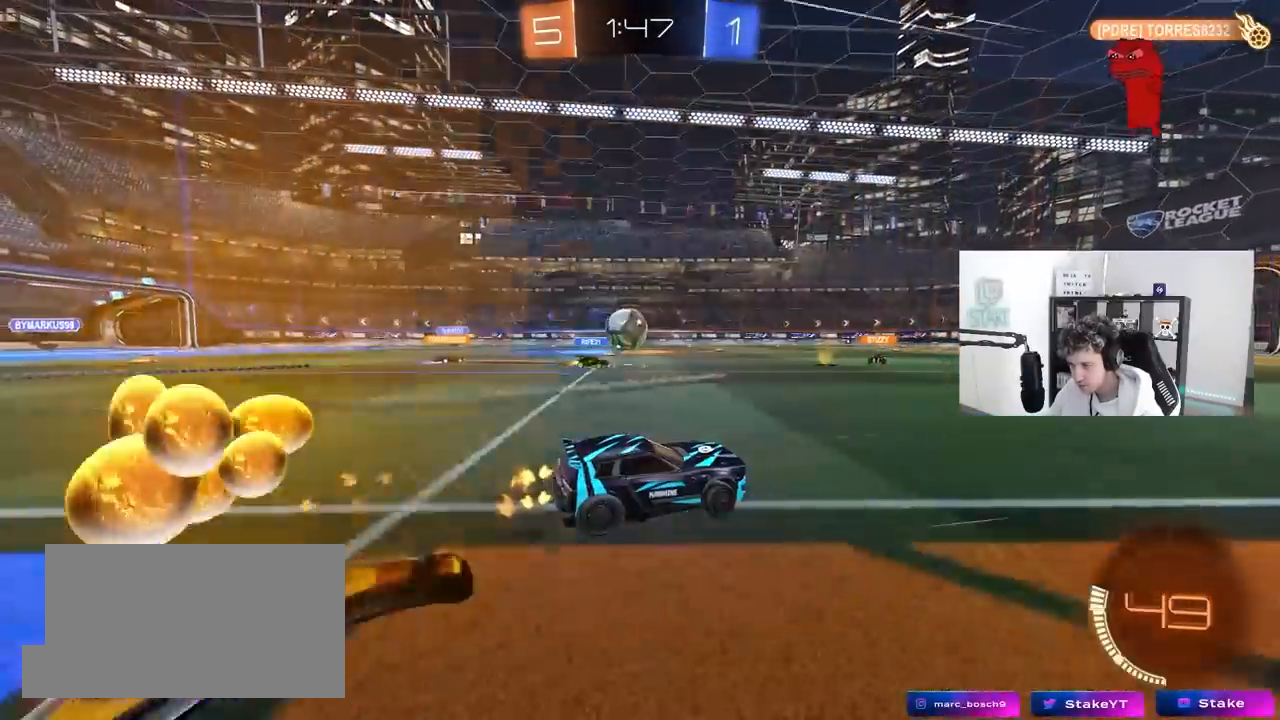
{"keys": ["a", "w"], "mouse": ["left"], "mouse_move": "down-left", "events": [[17, "a", "up"], [200, "mouse_left", "up"], [250, "a", "down"], [400, "mouse_left", "down"]]}
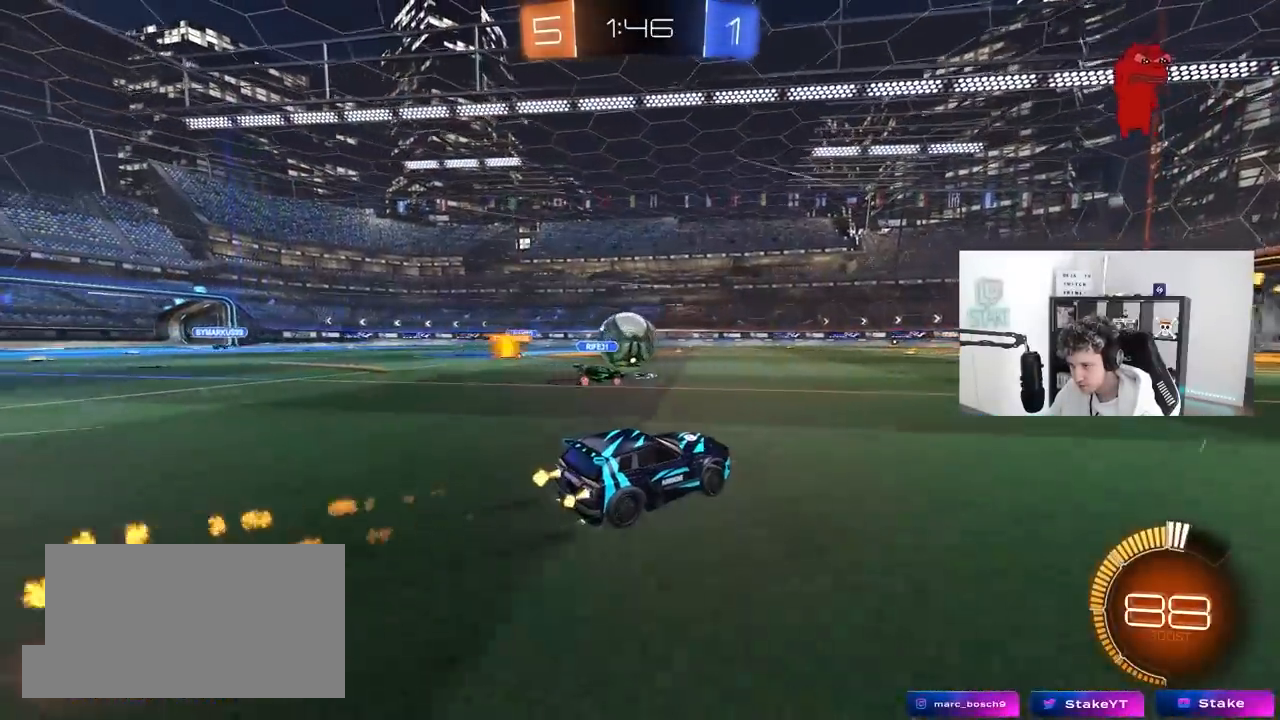
{"keys": ["d", "w"], "mouse": ["left"], "mouse_move": "still", "events": [[33, "a", "up"], [267, "a", "down"], [467, "a", "up"], [467, "d", "down"]]}
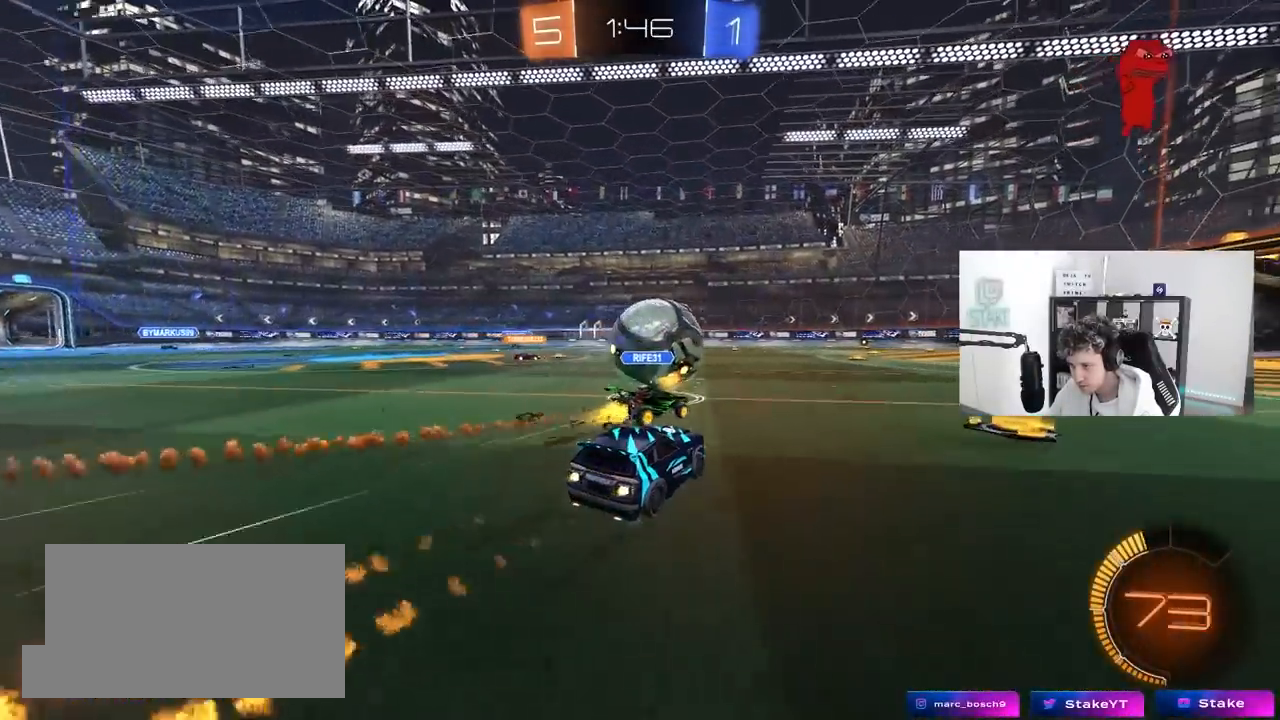
{"keys": ["w"], "mouse": [], "mouse_move": "still", "events": [[183, "d", "up"], [250, "a", "down"], [283, "a", "up"], [333, "mouse_left", "up"]]}
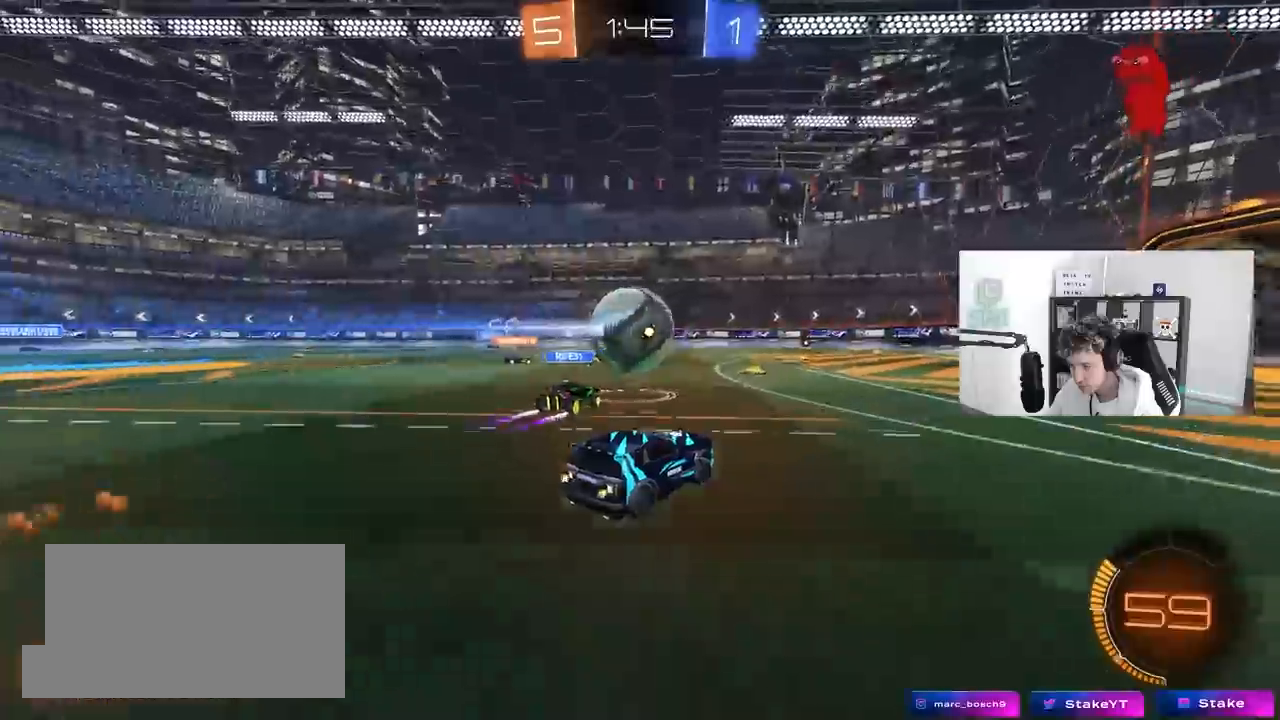
{"keys": ["a", "w"], "mouse": [], "mouse_move": "still", "events": [[483, "a", "down"]]}
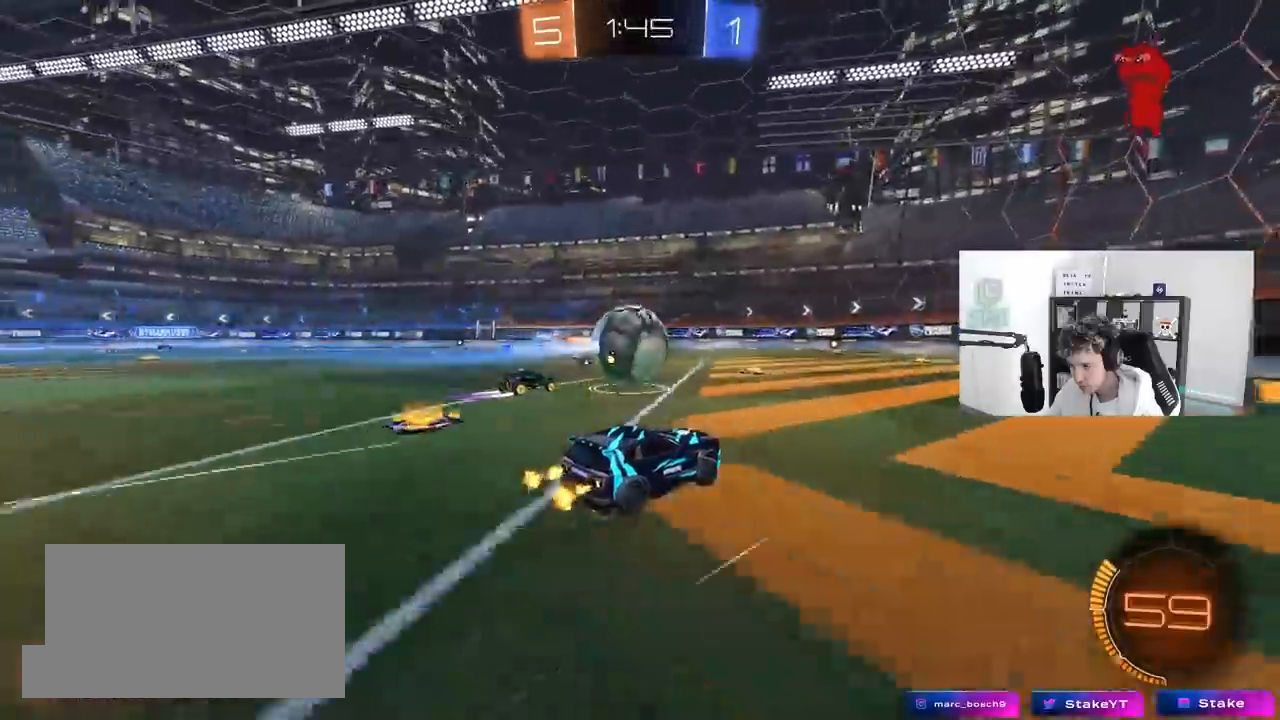
{"keys": ["w"], "mouse": [], "mouse_move": "still", "events": [[83, "a", "up"], [267, "a", "down"], [317, "a", "up"], [317, "mouse_left", "down"], [500, "mouse_left", "up"]]}
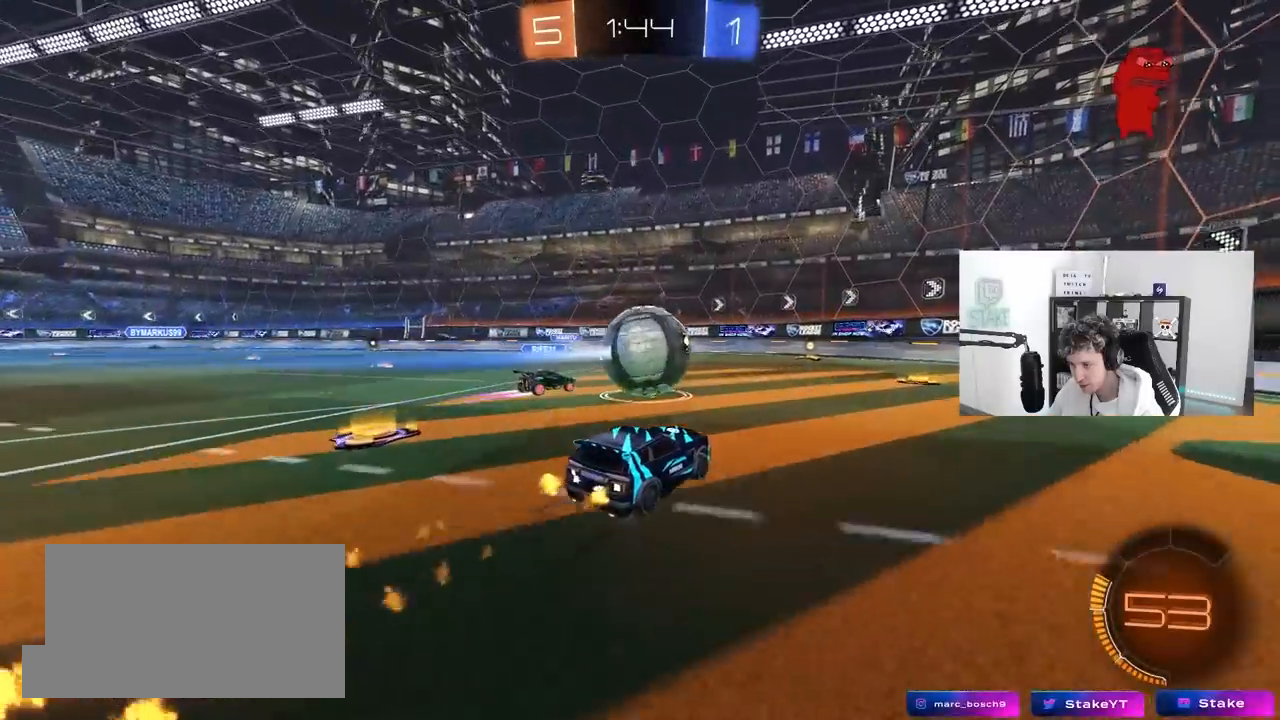
{"keys": ["w"], "mouse": ["left"], "mouse_move": "still", "events": [[467, "mouse_left", "down"]]}